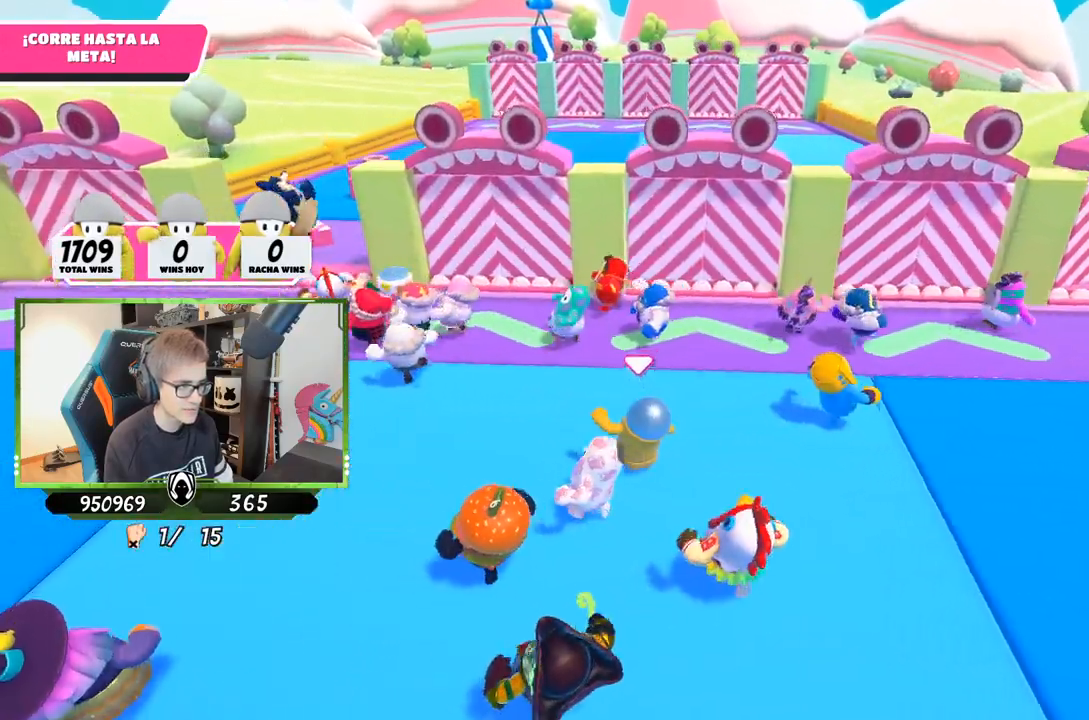
Gameplay with a controller (PlayStation layout); each line is a JSON object with the inputs held at the frame after it. "events" lists button and stick changes between this image and that frame as [ms after this image, input, new state], when the widget could be followed in between.
{"buttons": [], "left_stick": "up-left", "right_stick": "center", "events": [[33, "left_stick", "up-left"], [33, "right_stick", "center"]]}
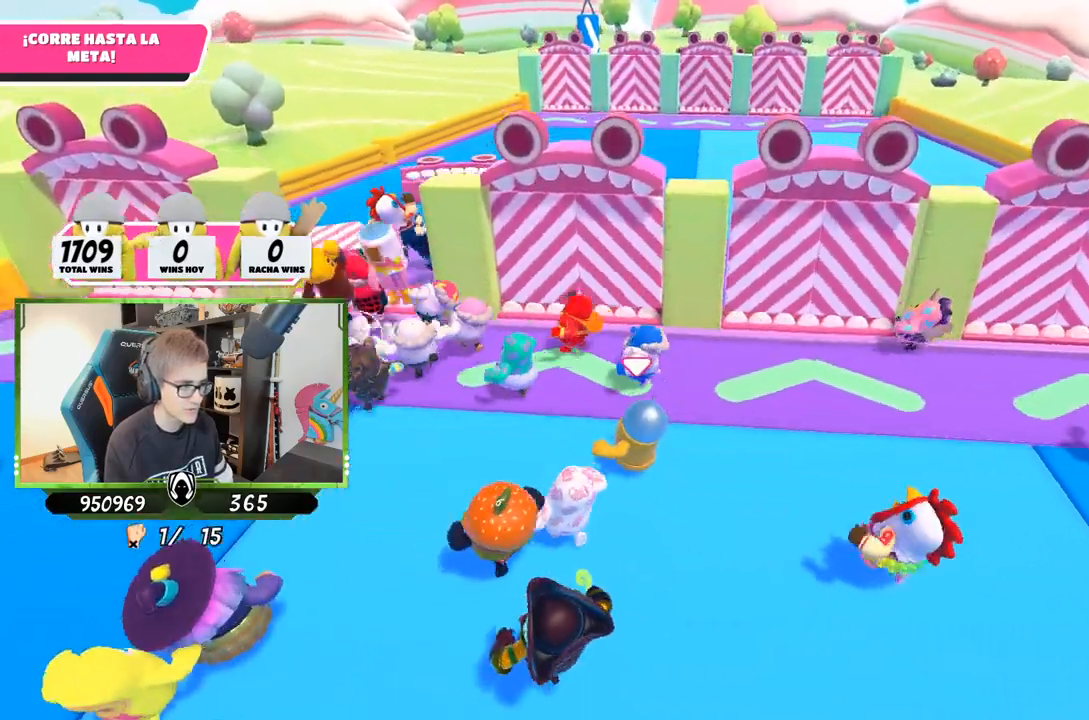
{"buttons": [], "left_stick": "up-left", "right_stick": "center", "events": []}
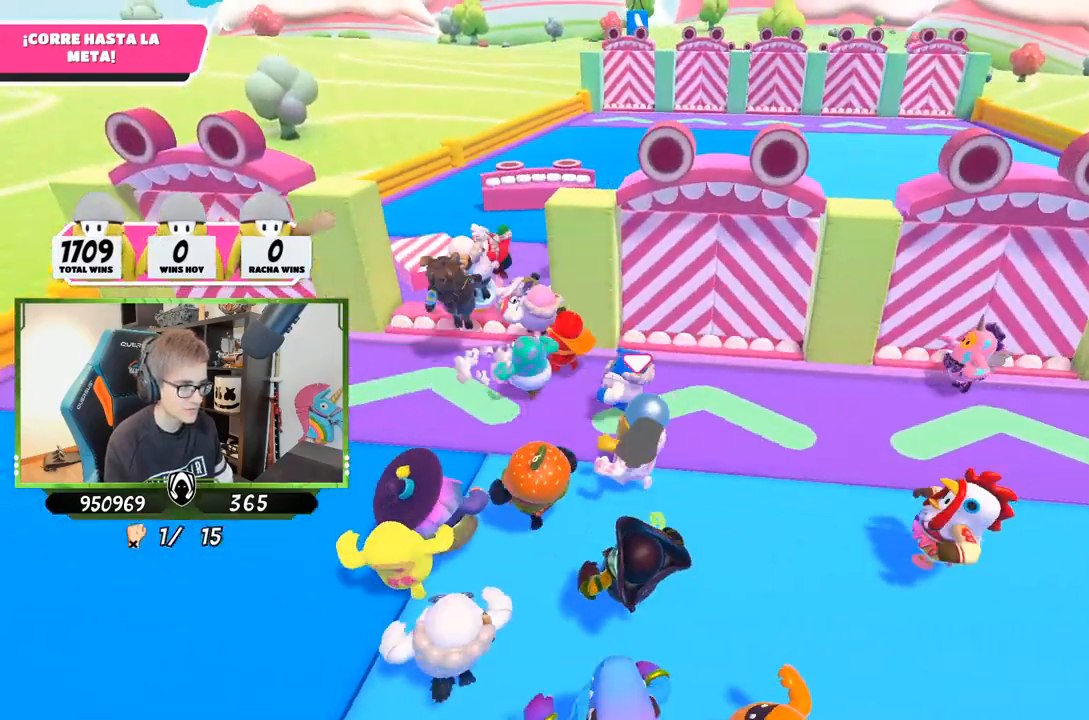
{"buttons": ["CROSS"], "left_stick": "up-left", "right_stick": "center", "events": [[450, "CROSS", "down"]]}
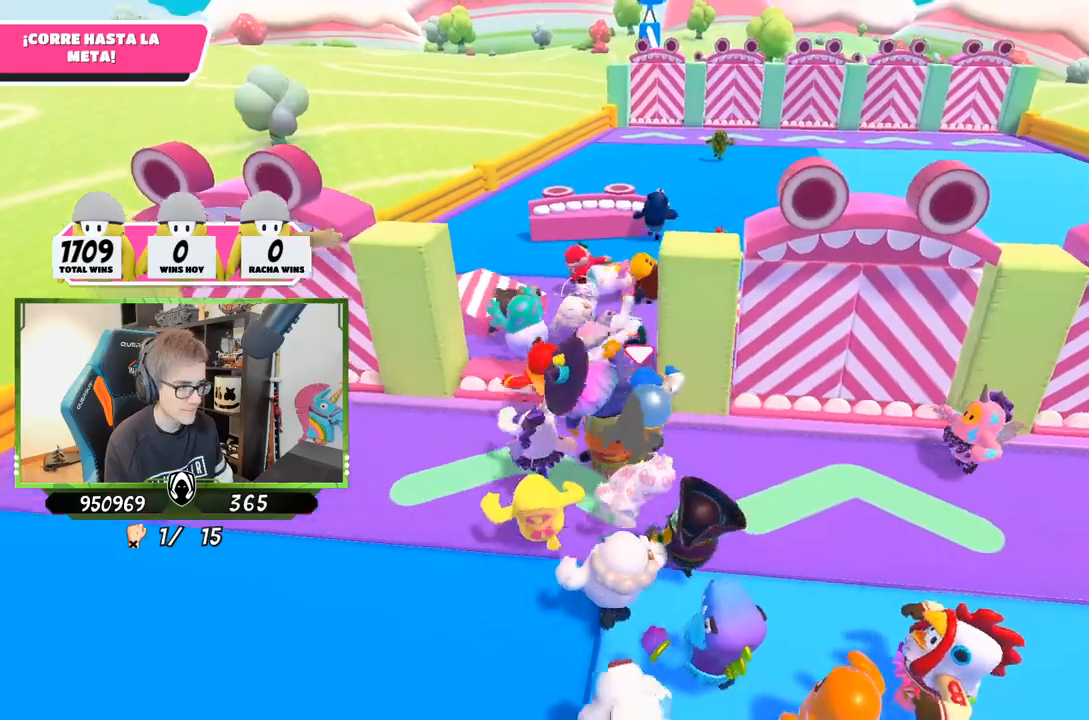
{"buttons": ["CROSS"], "left_stick": "up-left", "right_stick": "center", "events": [[33, "left_stick", "up"], [217, "CROSS", "up"], [400, "left_stick", "up-left"], [500, "CROSS", "down"]]}
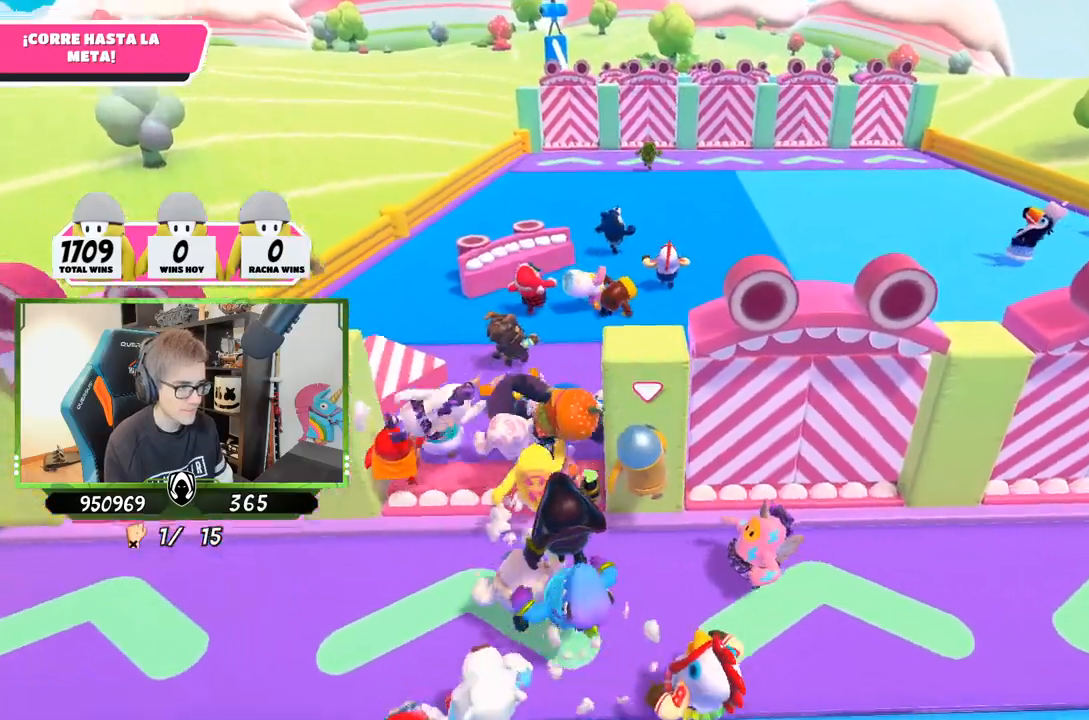
{"buttons": ["CROSS"], "left_stick": "up", "right_stick": "center", "events": [[50, "right_stick", "left"], [150, "right_stick", "center"], [200, "CROSS", "up"], [433, "CROSS", "down"], [433, "left_stick", "up"]]}
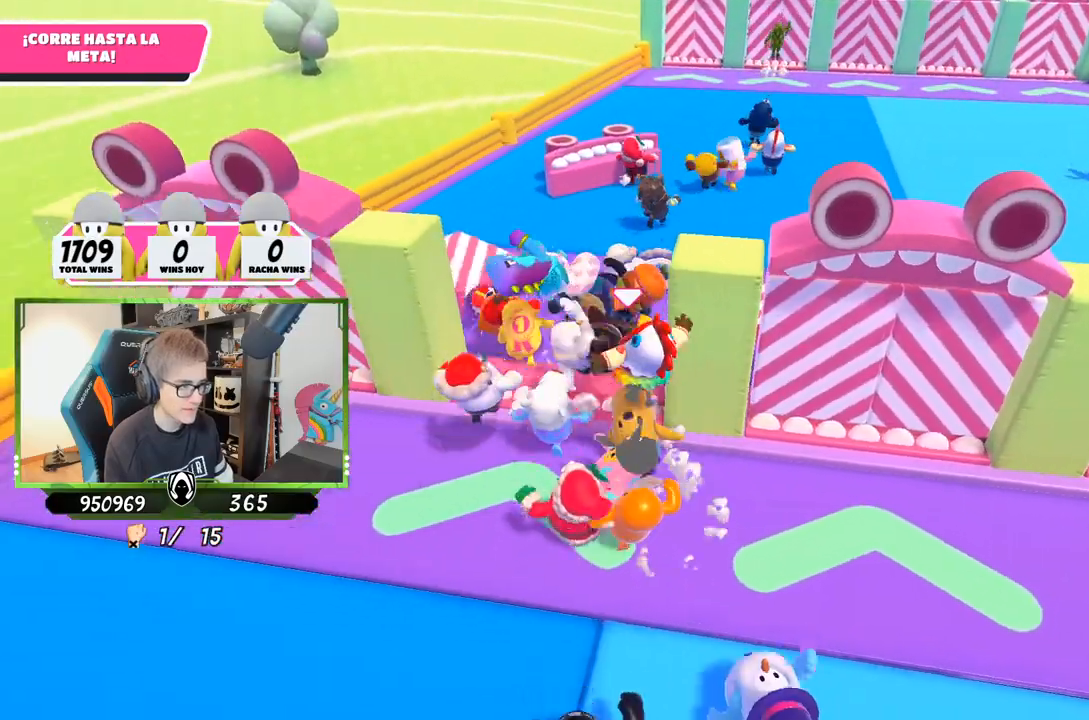
{"buttons": [], "left_stick": "up-right", "right_stick": "up", "events": [[133, "CROSS", "up"], [383, "left_stick", "up-right"], [483, "right_stick", "up"]]}
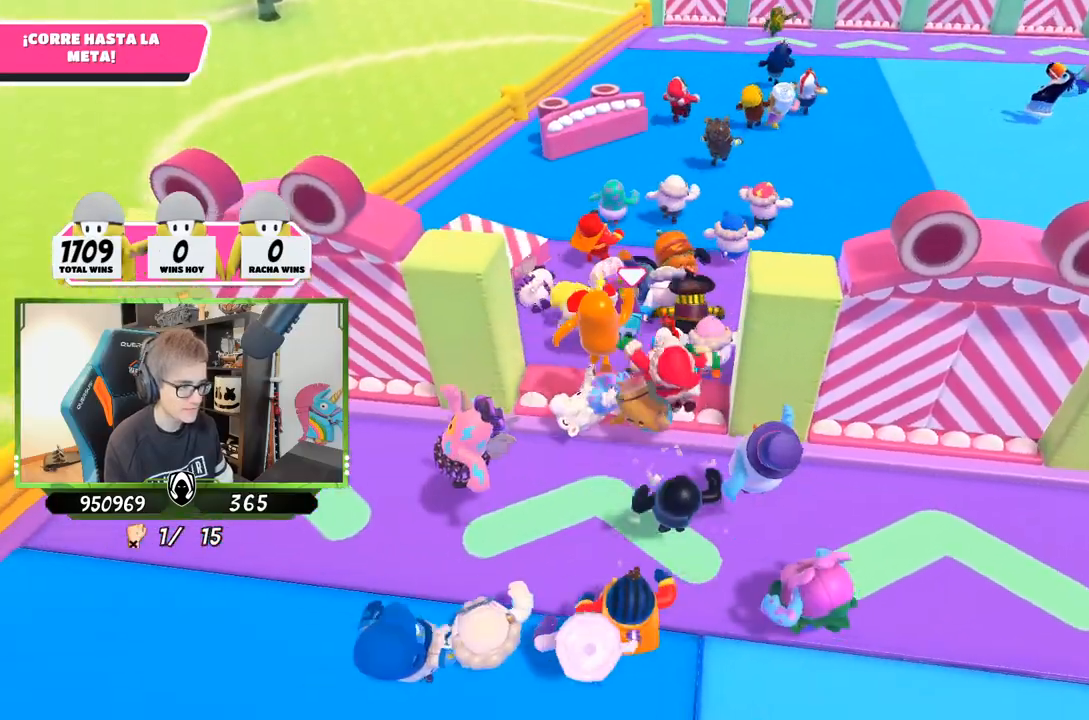
{"buttons": ["CROSS"], "left_stick": "up", "right_stick": "center", "events": [[83, "right_stick", "center"], [133, "left_stick", "up"], [250, "CROSS", "down"], [383, "CROSS", "up"], [450, "CROSS", "down"]]}
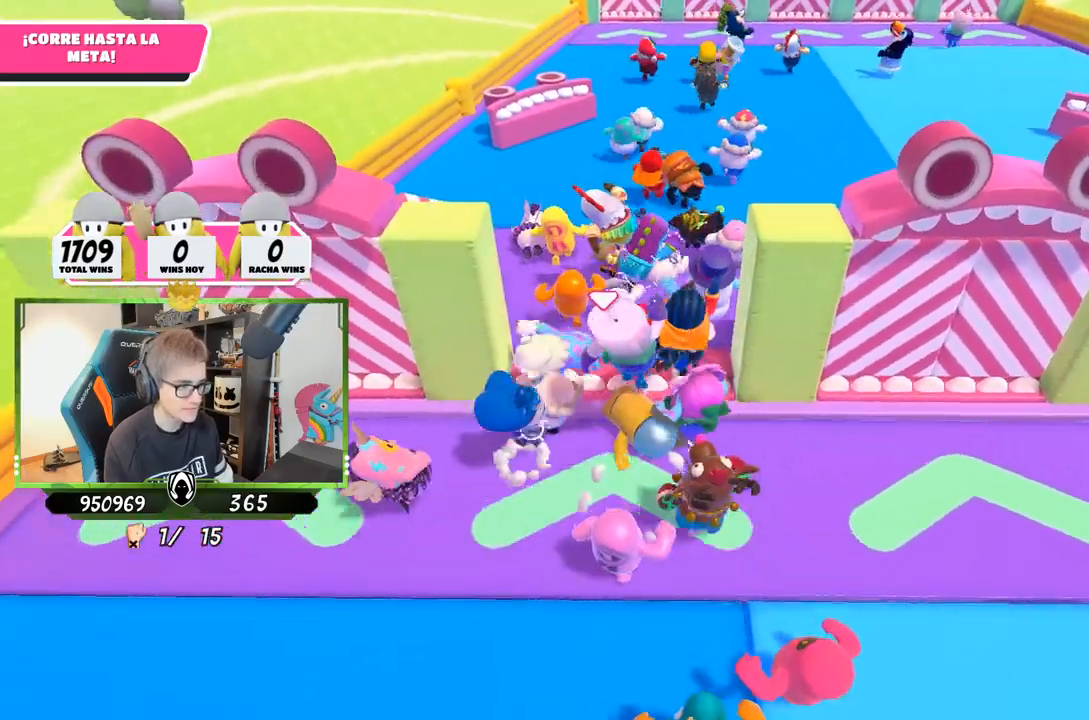
{"buttons": ["CROSS"], "left_stick": "up", "right_stick": "center", "events": [[83, "CROSS", "up"], [150, "CROSS", "down"], [217, "CROSS", "up"], [317, "CROSS", "down"], [383, "CROSS", "up"], [450, "CROSS", "down"]]}
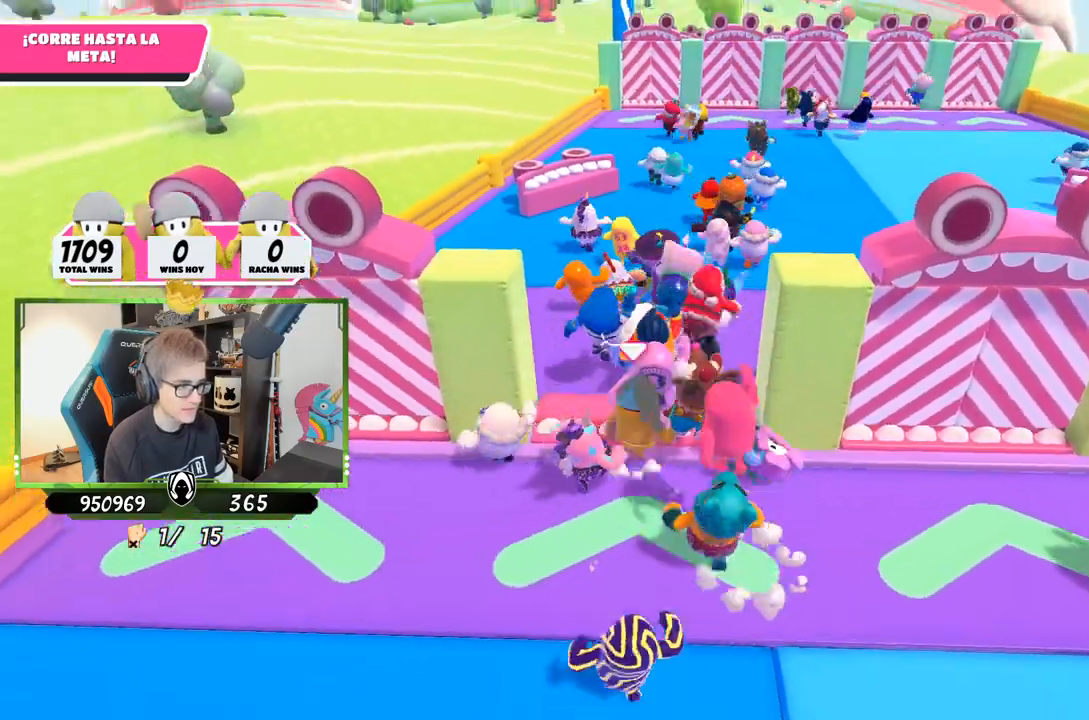
{"buttons": [], "left_stick": "up", "right_stick": "center", "events": [[100, "CROSS", "up"], [167, "CROSS", "down"], [283, "CROSS", "up"]]}
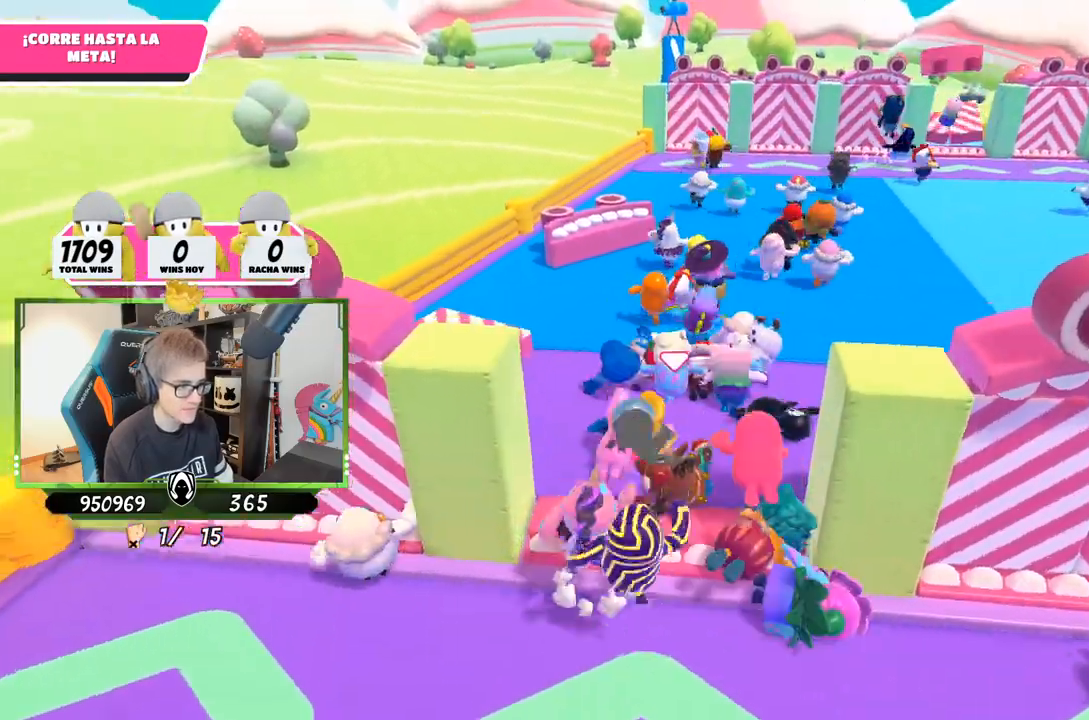
{"buttons": [], "left_stick": "up", "right_stick": "center", "events": [[100, "right_stick", "up-right"], [200, "right_stick", "center"]]}
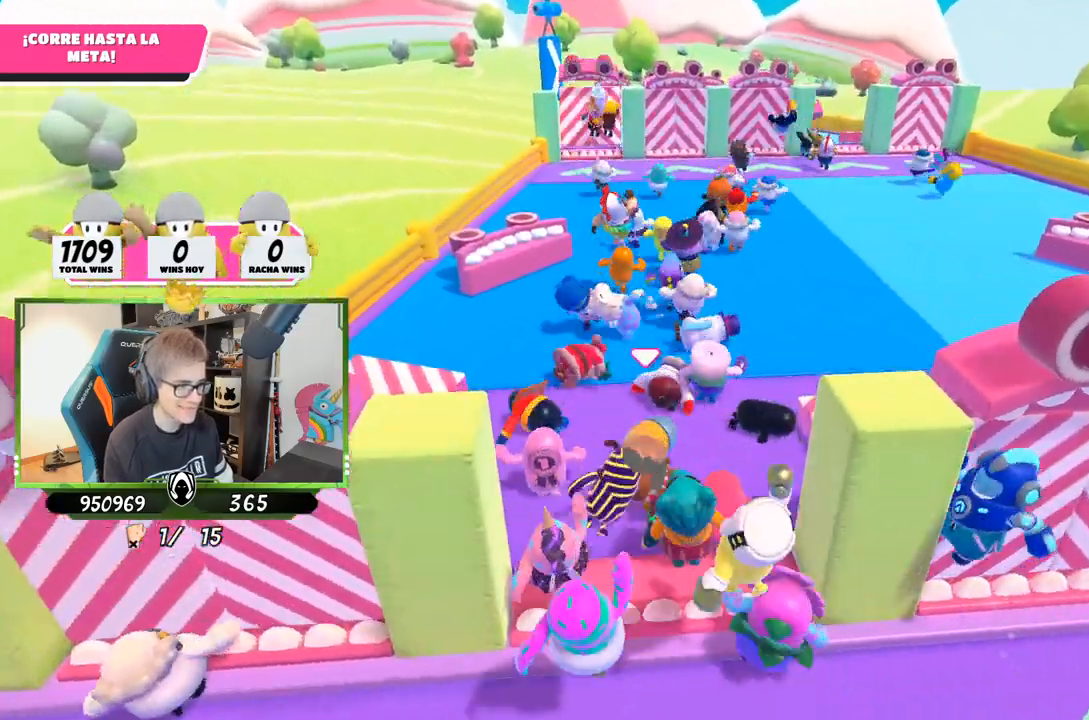
{"buttons": [], "left_stick": "up", "right_stick": "down", "events": [[83, "right_stick", "down"], [317, "right_stick", "up-right"], [483, "right_stick", "down"]]}
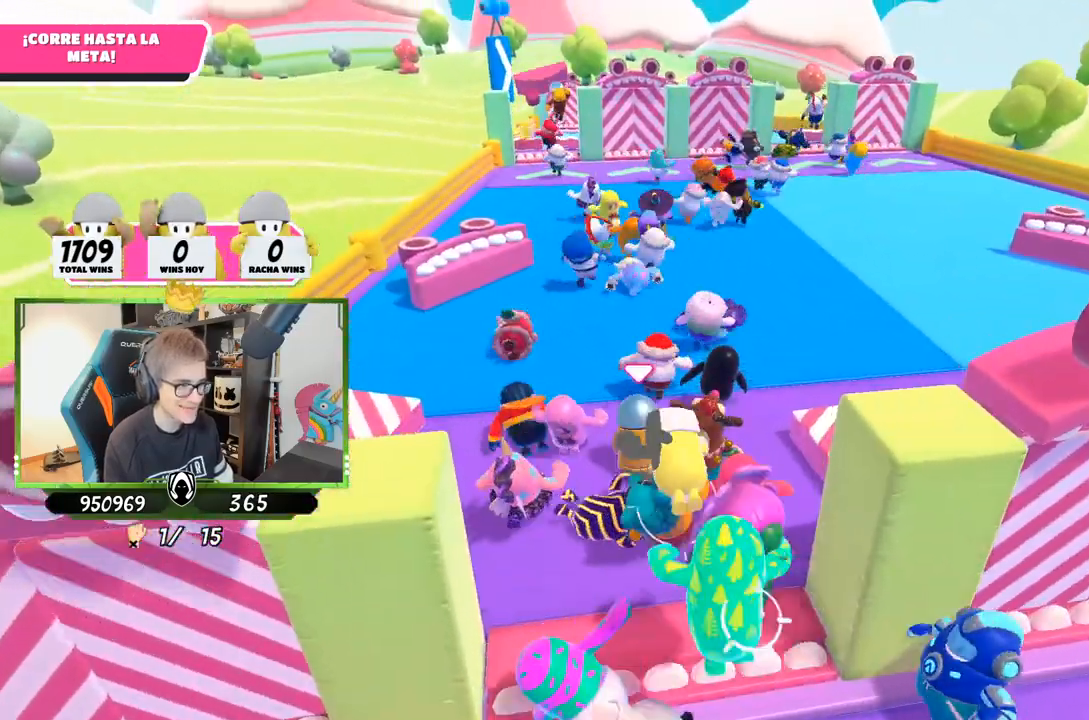
{"buttons": [], "left_stick": "up", "right_stick": "down", "events": [[150, "right_stick", "center"], [483, "right_stick", "down"]]}
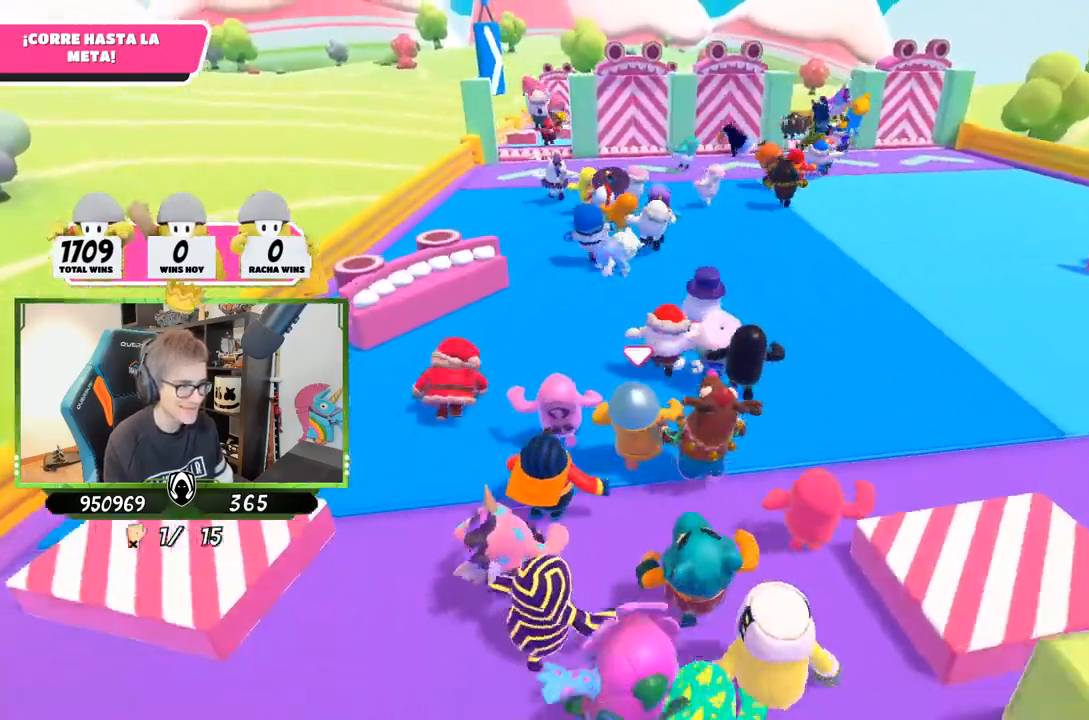
{"buttons": [], "left_stick": "up", "right_stick": "center", "events": [[83, "right_stick", "center"], [283, "right_stick", "down"], [417, "right_stick", "center"]]}
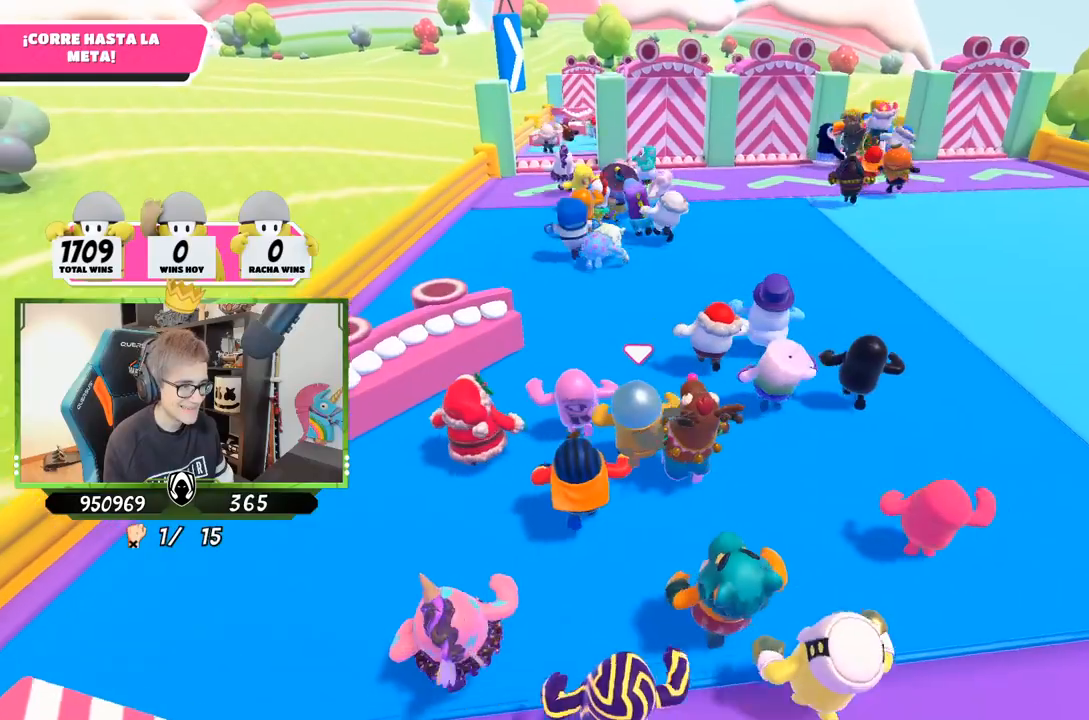
{"buttons": [], "left_stick": "up", "right_stick": "center", "events": [[183, "right_stick", "down-left"], [350, "right_stick", "center"]]}
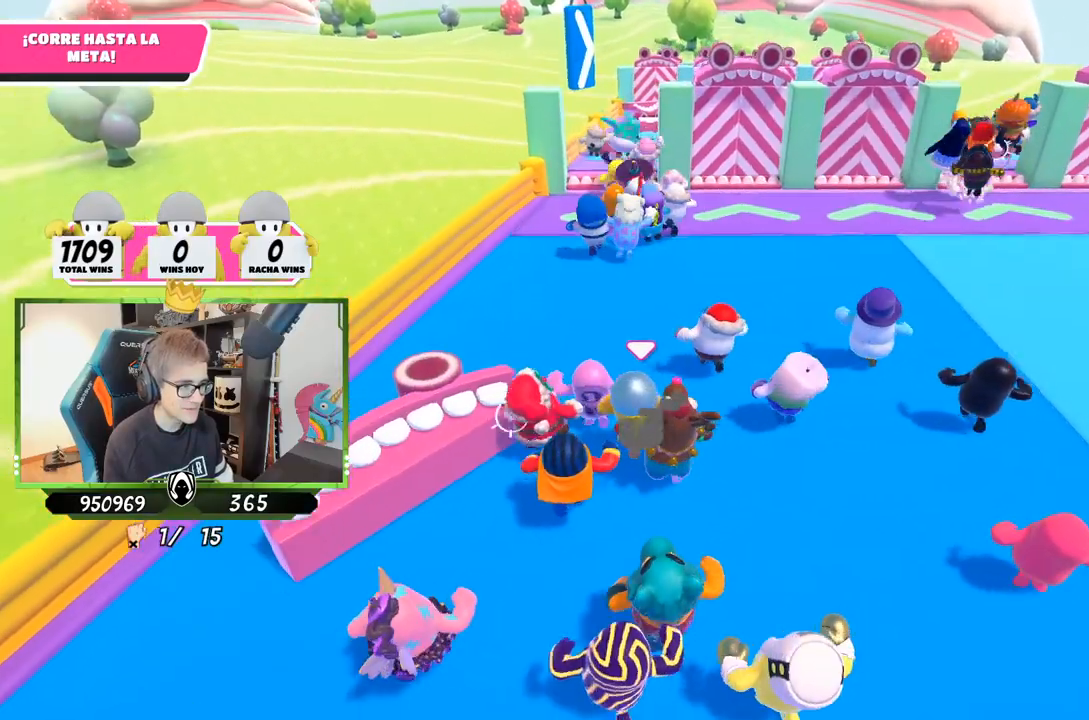
{"buttons": [], "left_stick": "up", "right_stick": "down", "events": [[50, "right_stick", "down"], [200, "right_stick", "center"], [433, "right_stick", "down"]]}
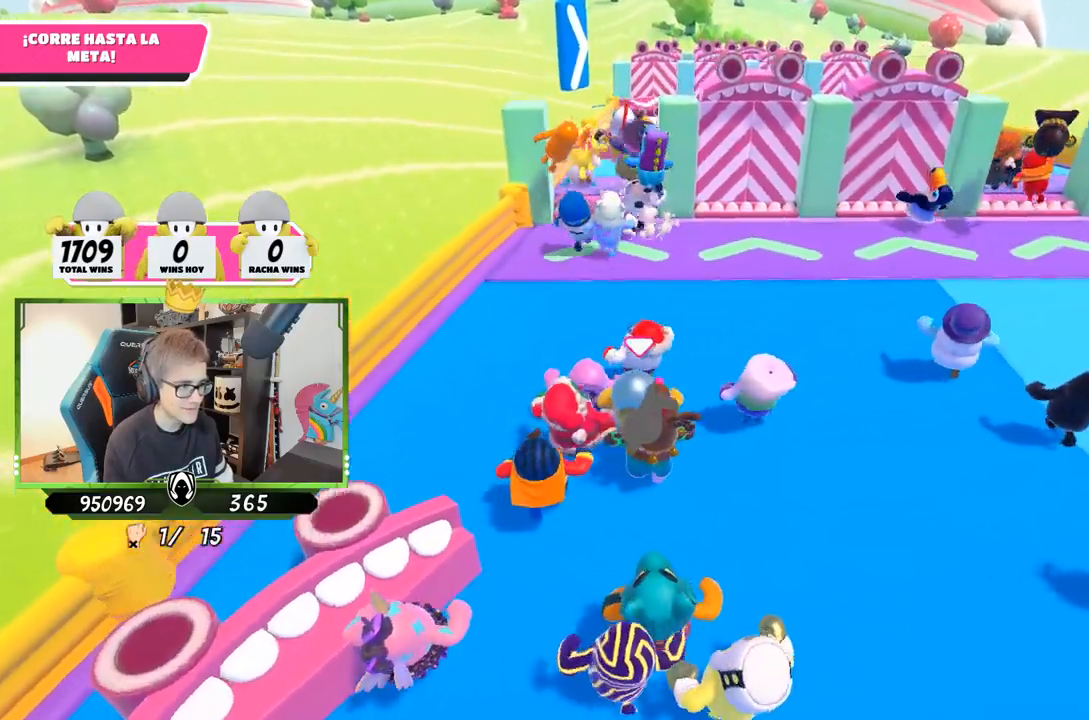
{"buttons": [], "left_stick": "up", "right_stick": "center", "events": [[83, "right_stick", "center"]]}
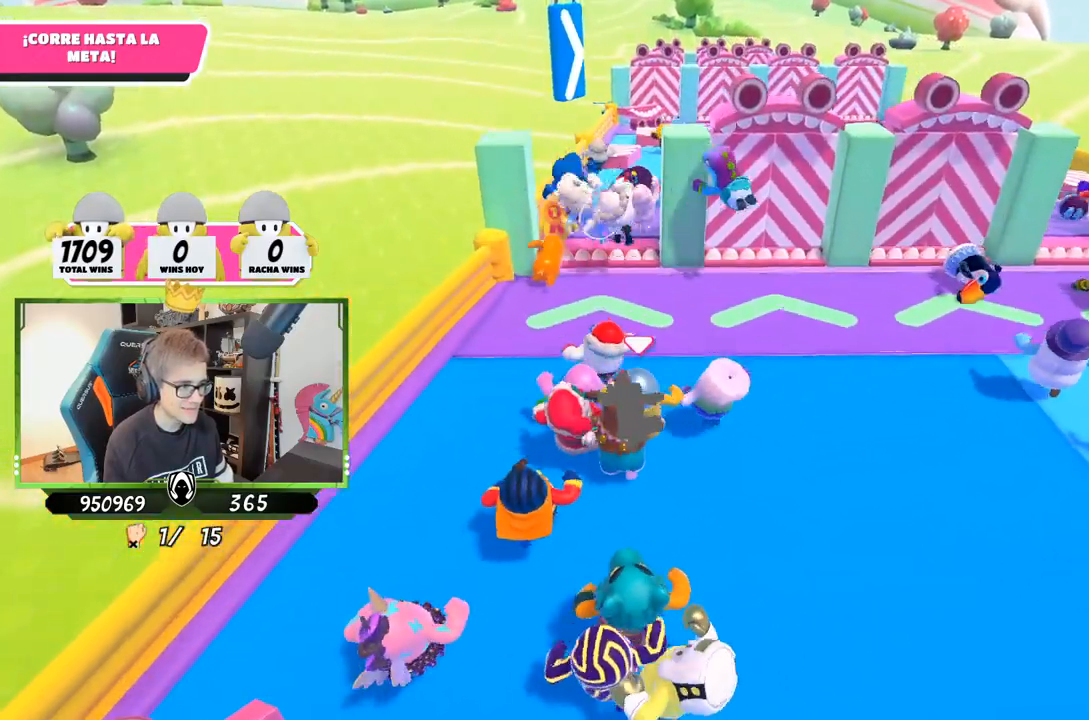
{"buttons": [], "left_stick": "up", "right_stick": "center", "events": []}
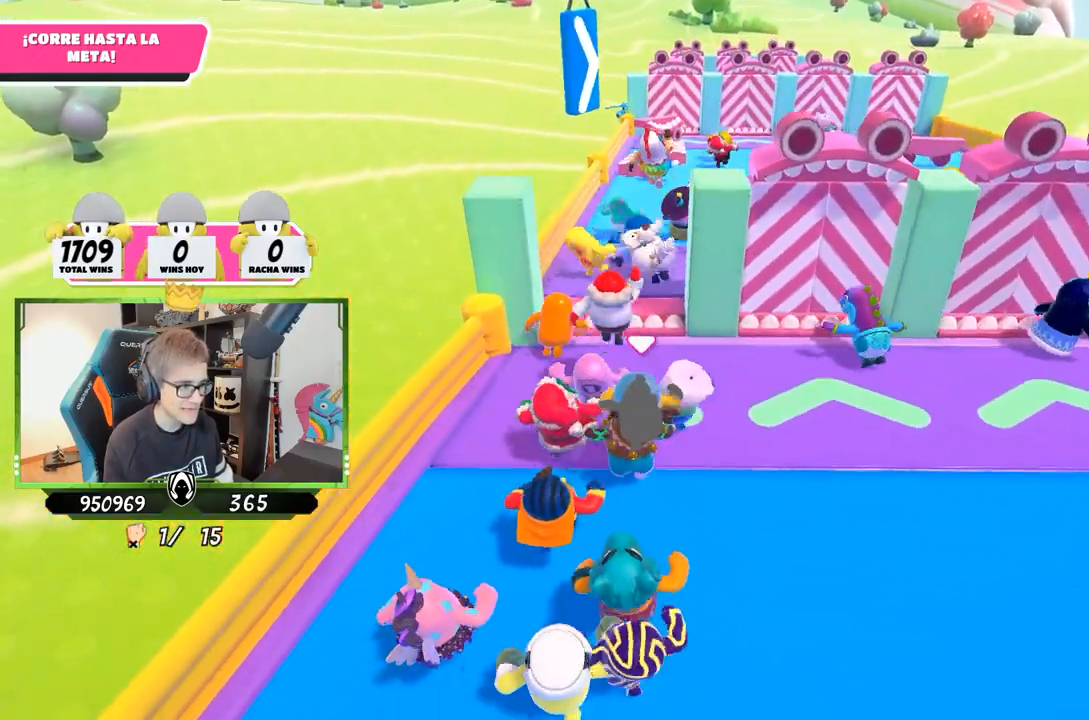
{"buttons": ["SQUARE"], "left_stick": "up-right", "right_stick": "center", "events": [[200, "CROSS", "down"], [383, "CROSS", "up"], [500, "SQUARE", "down"], [500, "left_stick", "up-right"]]}
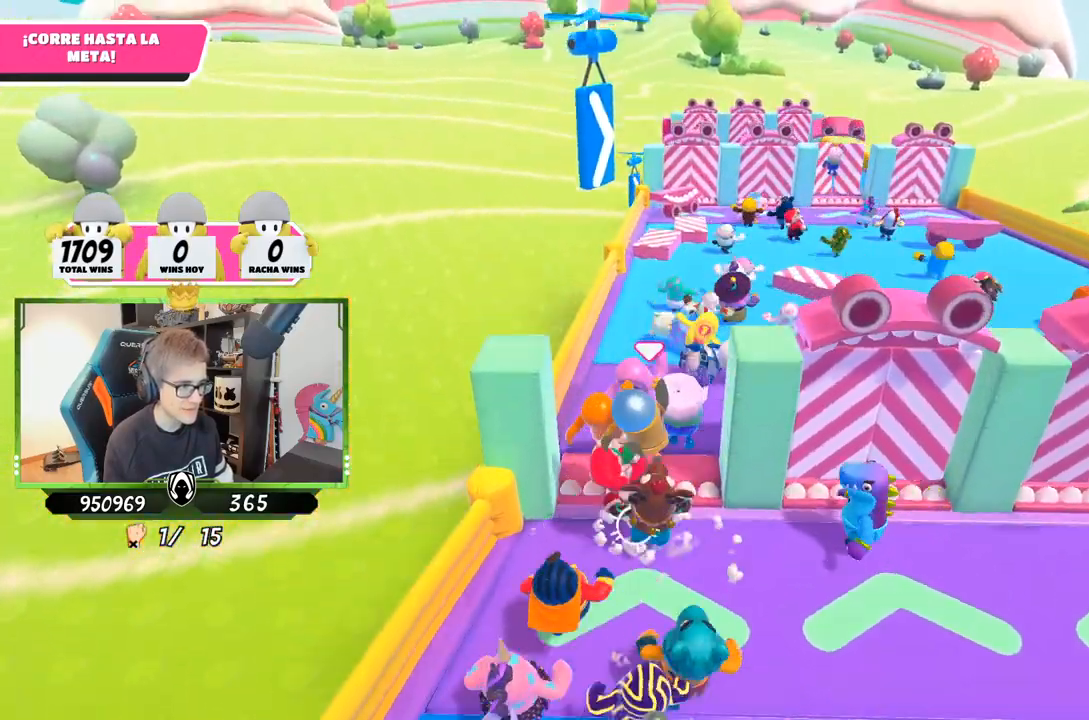
{"buttons": [], "left_stick": "up-right", "right_stick": "center", "events": [[133, "SQUARE", "up"], [200, "SQUARE", "down"], [267, "SQUARE", "up"], [367, "SQUARE", "down"], [500, "SQUARE", "up"]]}
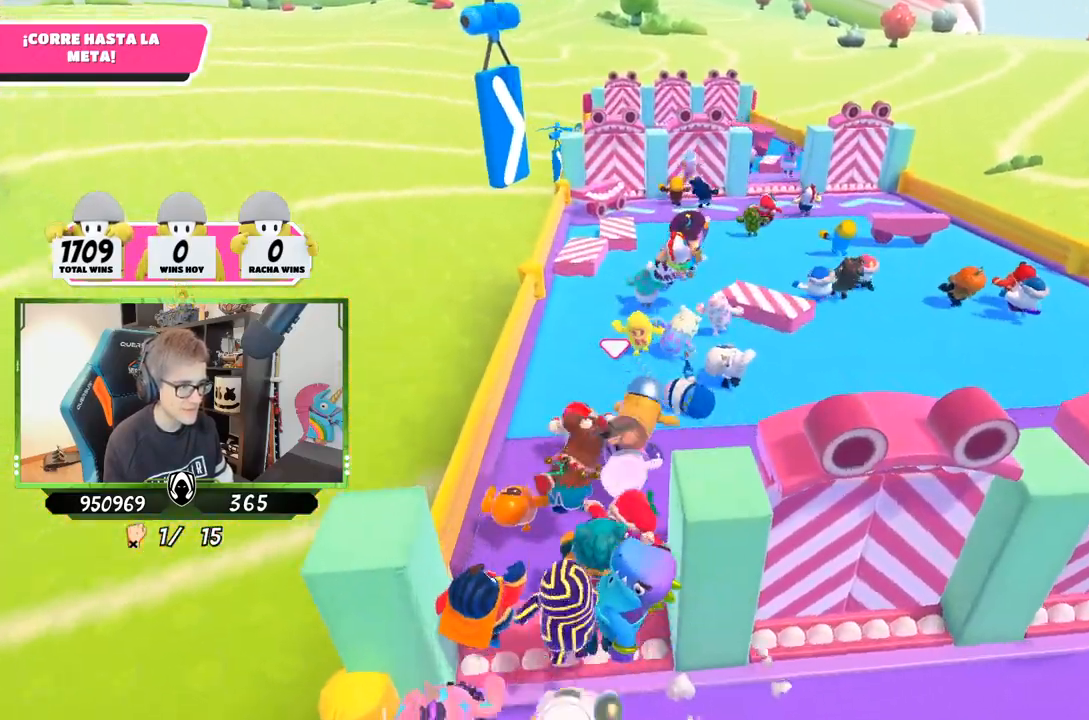
{"buttons": [], "left_stick": "up-right", "right_stick": "down-right", "events": [[267, "right_stick", "down-right"]]}
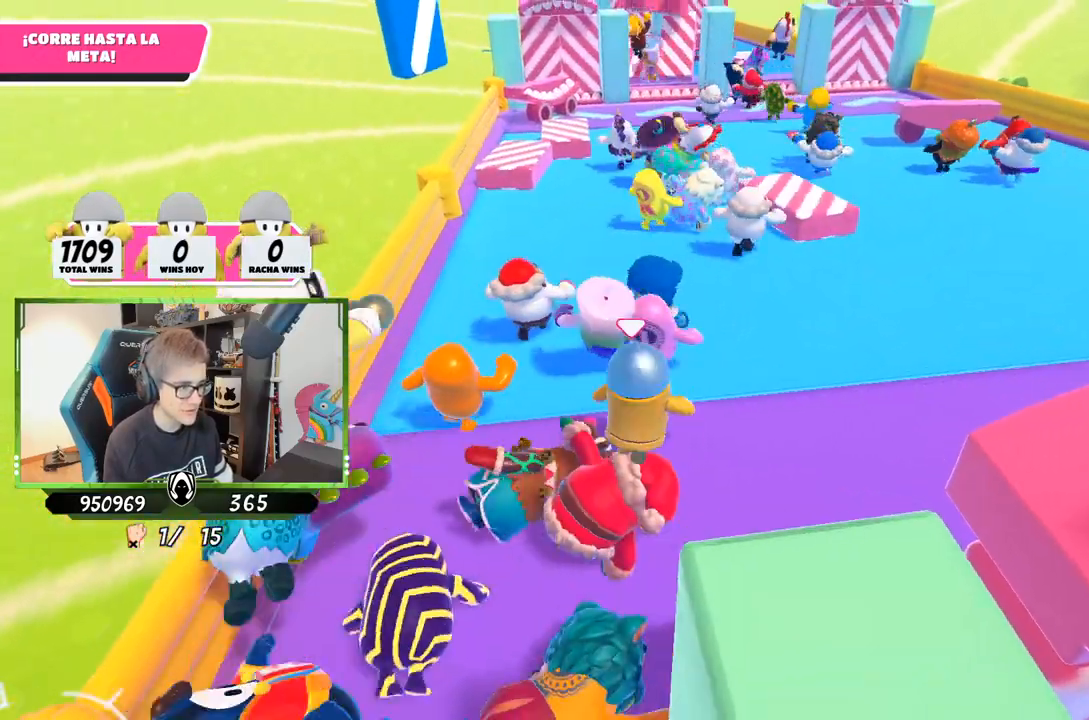
{"buttons": [], "left_stick": "up", "right_stick": "center", "events": [[117, "right_stick", "center"], [133, "left_stick", "up"], [217, "right_stick", "up"], [350, "right_stick", "center"]]}
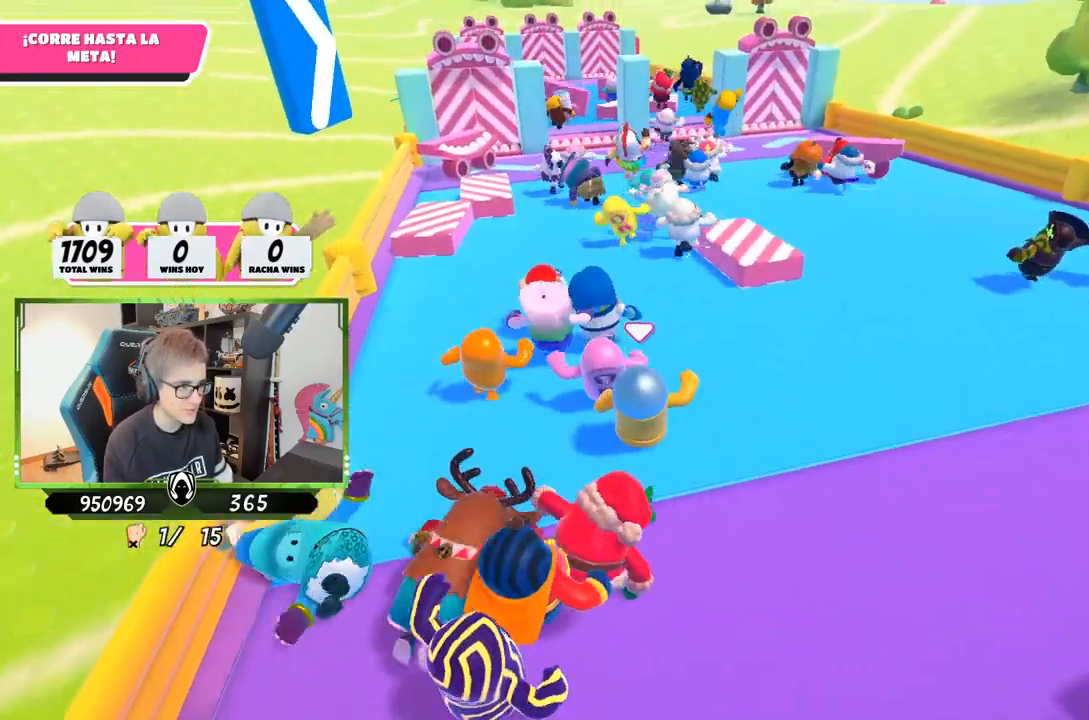
{"buttons": [], "left_stick": "up", "right_stick": "center", "events": []}
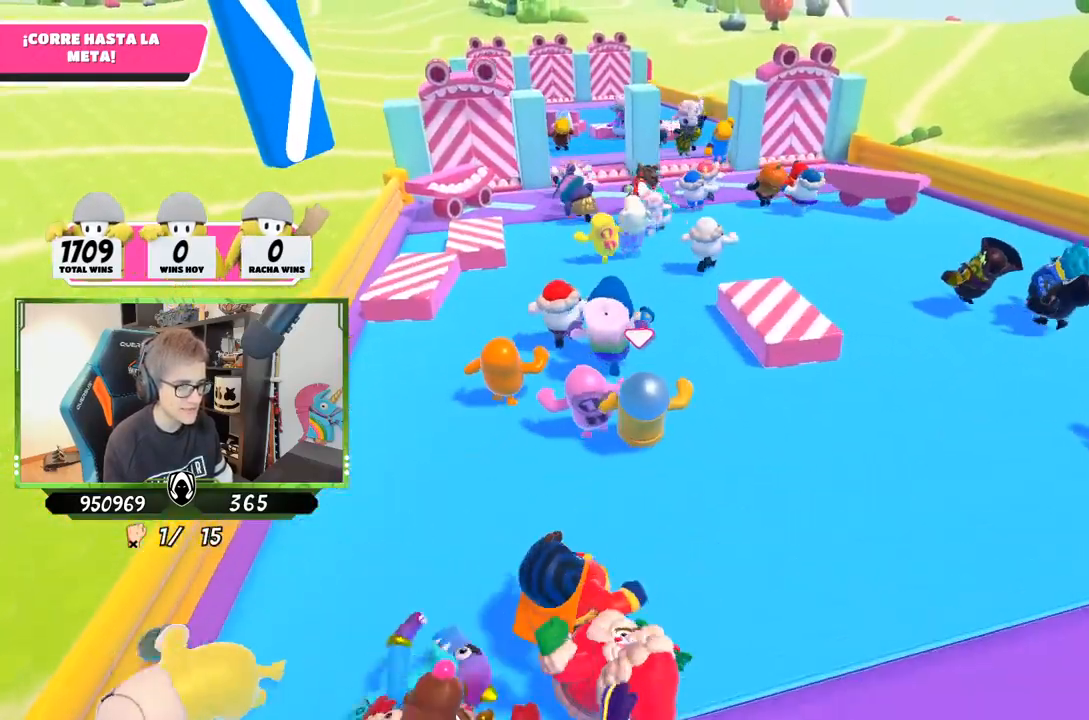
{"buttons": [], "left_stick": "up", "right_stick": "center", "events": [[83, "right_stick", "down"], [250, "right_stick", "center"]]}
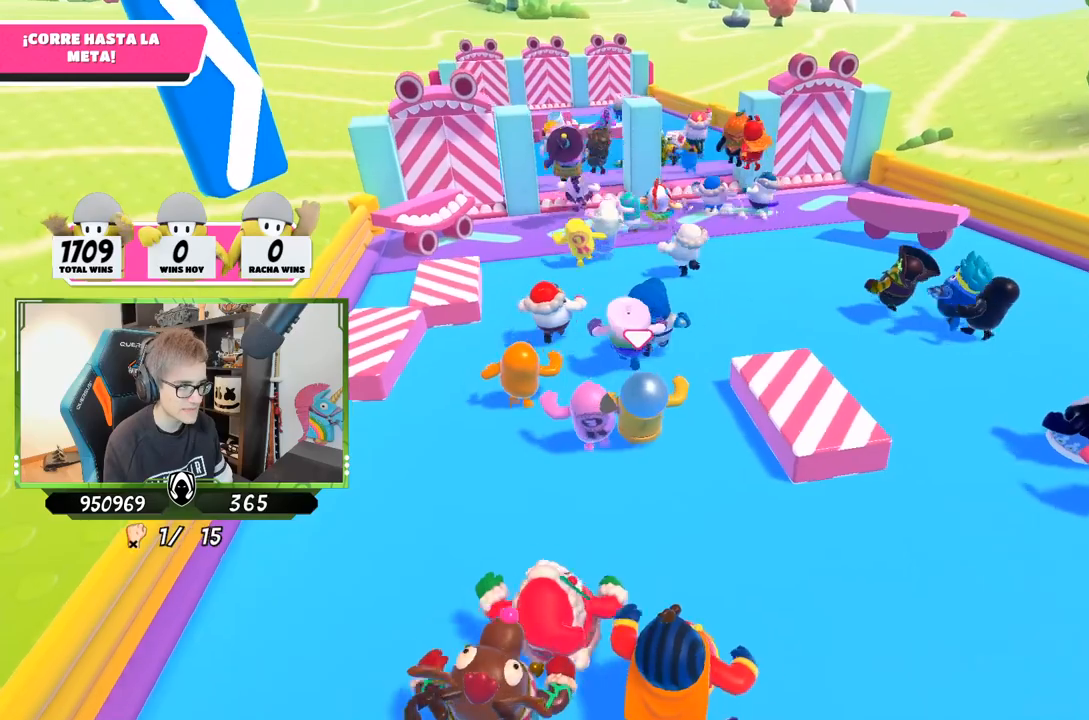
{"buttons": [], "left_stick": "up", "right_stick": "center", "events": [[250, "right_stick", "down-left"], [383, "right_stick", "center"]]}
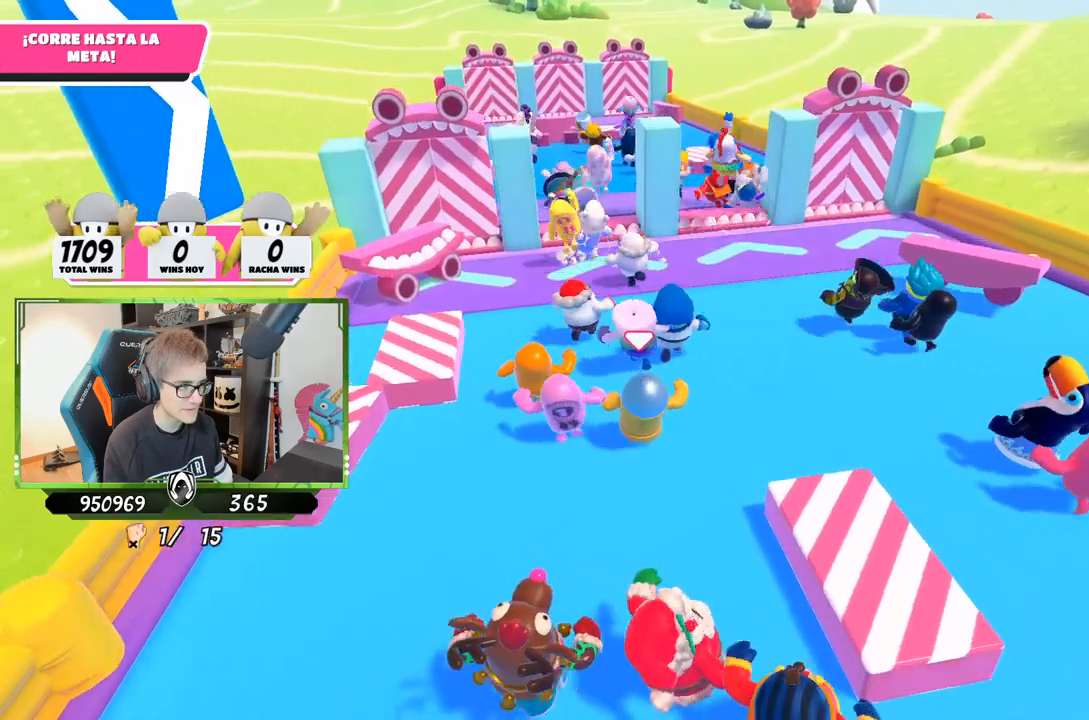
{"buttons": [], "left_stick": "up", "right_stick": "center", "events": []}